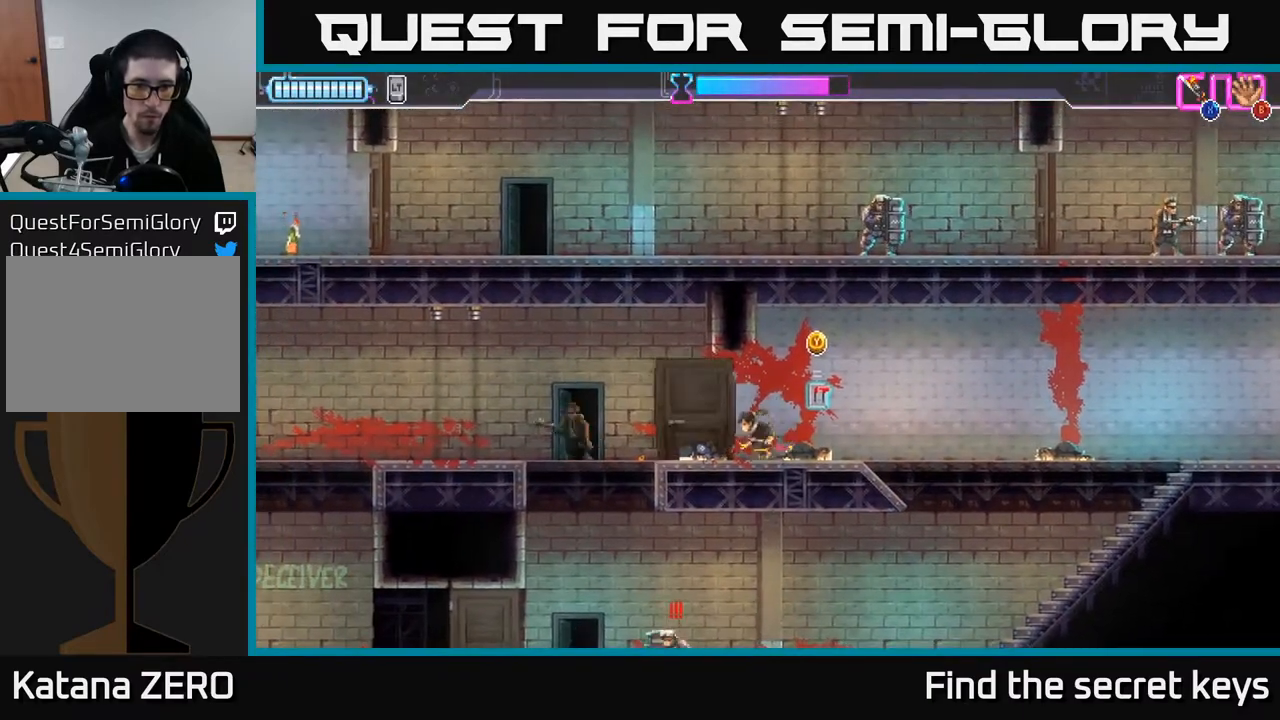
Gameplay with a controller (Xbox layout); each line is a JSON object with the inputs held at the frame after it. "events" lists button and stick changes between this image and that frame as [ms after this image, input, new state], when the widget could be followed in between.
{"buttons": ["X"], "left_stick": "left", "right_stick": "center", "events": [[183, "left_stick", "left"], [417, "X", "down"]]}
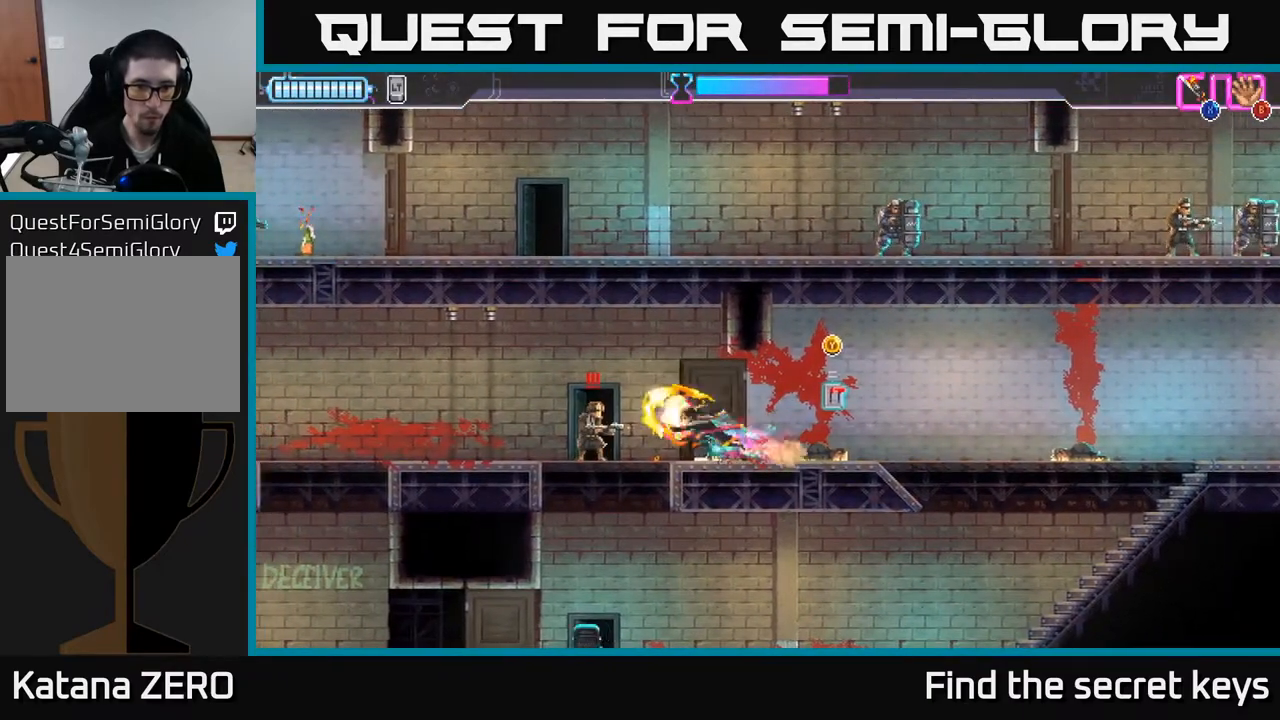
{"buttons": [], "left_stick": "left", "right_stick": "center", "events": [[17, "X", "up"], [133, "X", "down"], [233, "X", "up"]]}
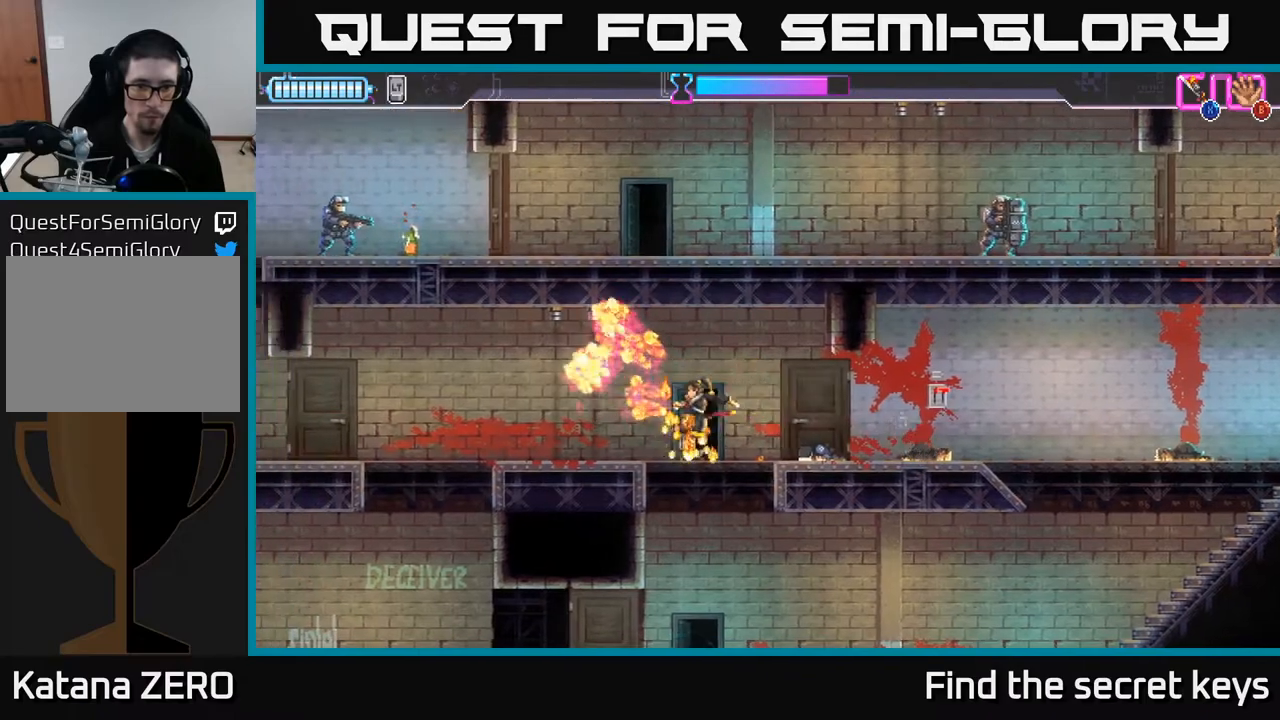
{"buttons": [], "left_stick": "right", "right_stick": "center", "events": [[233, "left_stick", "right"], [283, "X", "down"], [350, "X", "up"]]}
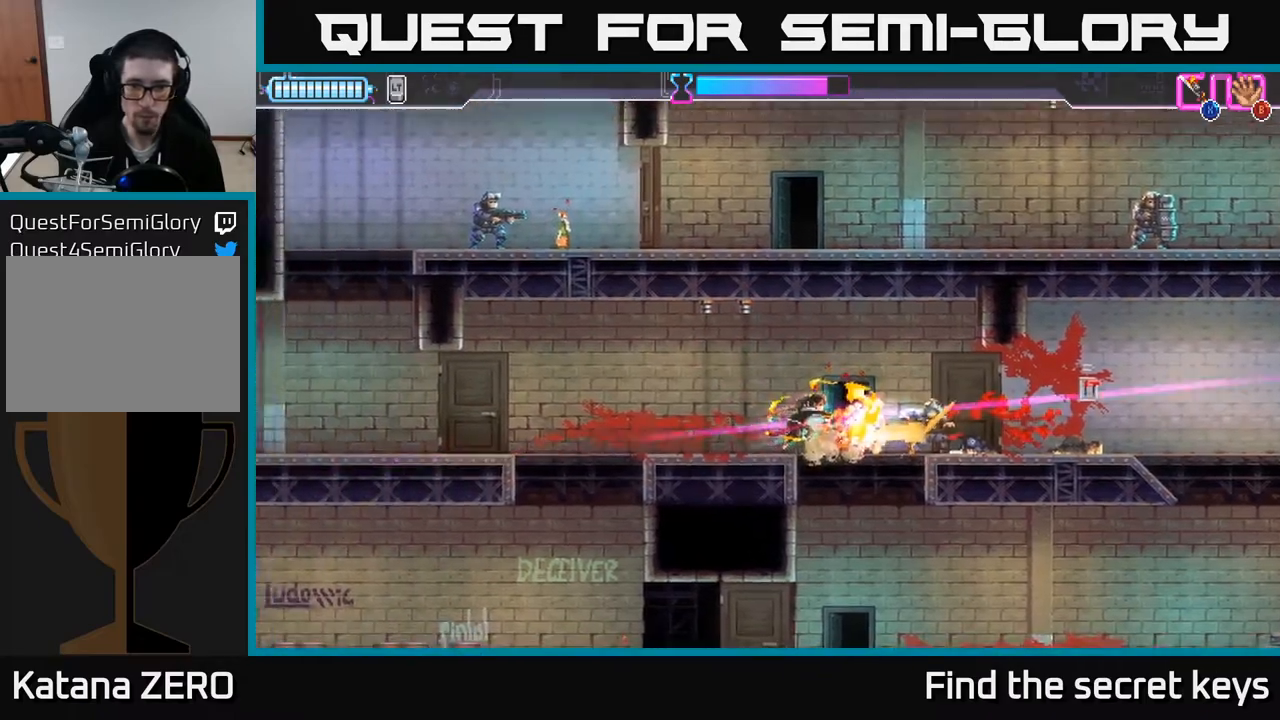
{"buttons": [], "left_stick": "down", "right_stick": "center", "events": [[267, "left_stick", "center"], [367, "left_stick", "down"]]}
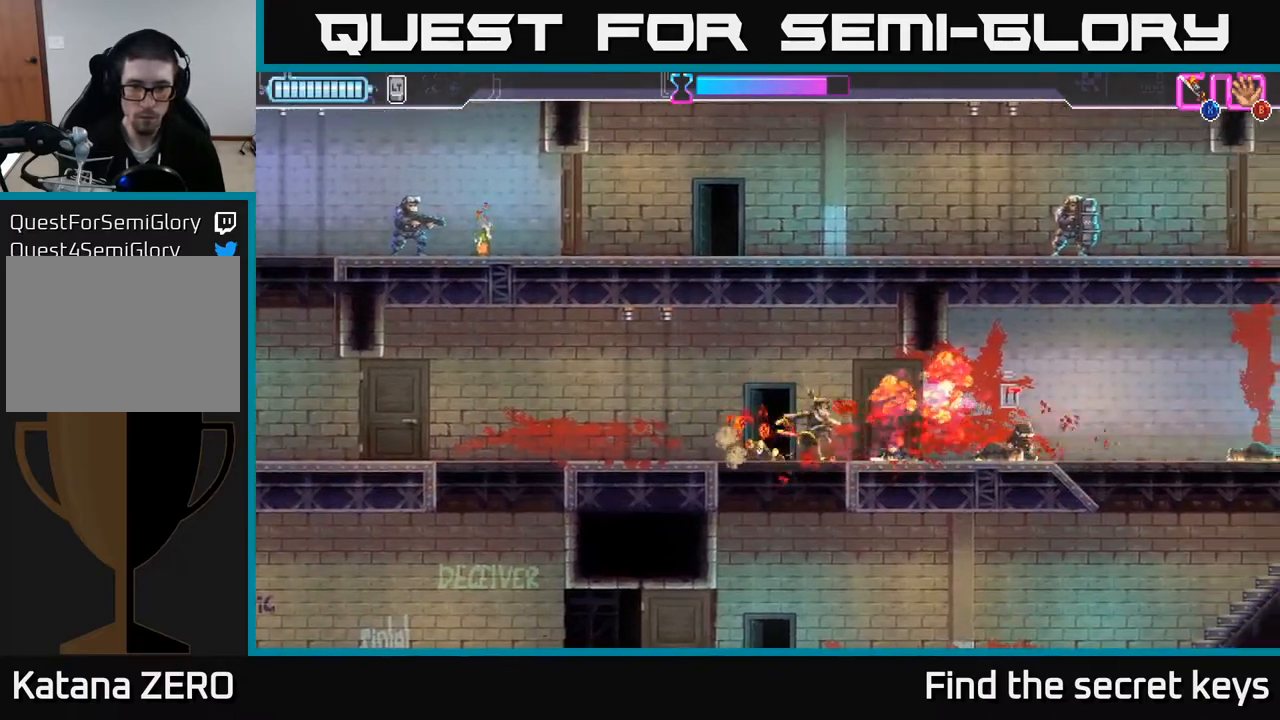
{"buttons": [], "left_stick": "center", "right_stick": "center", "events": [[167, "left_stick", "left"], [317, "left_stick", "center"]]}
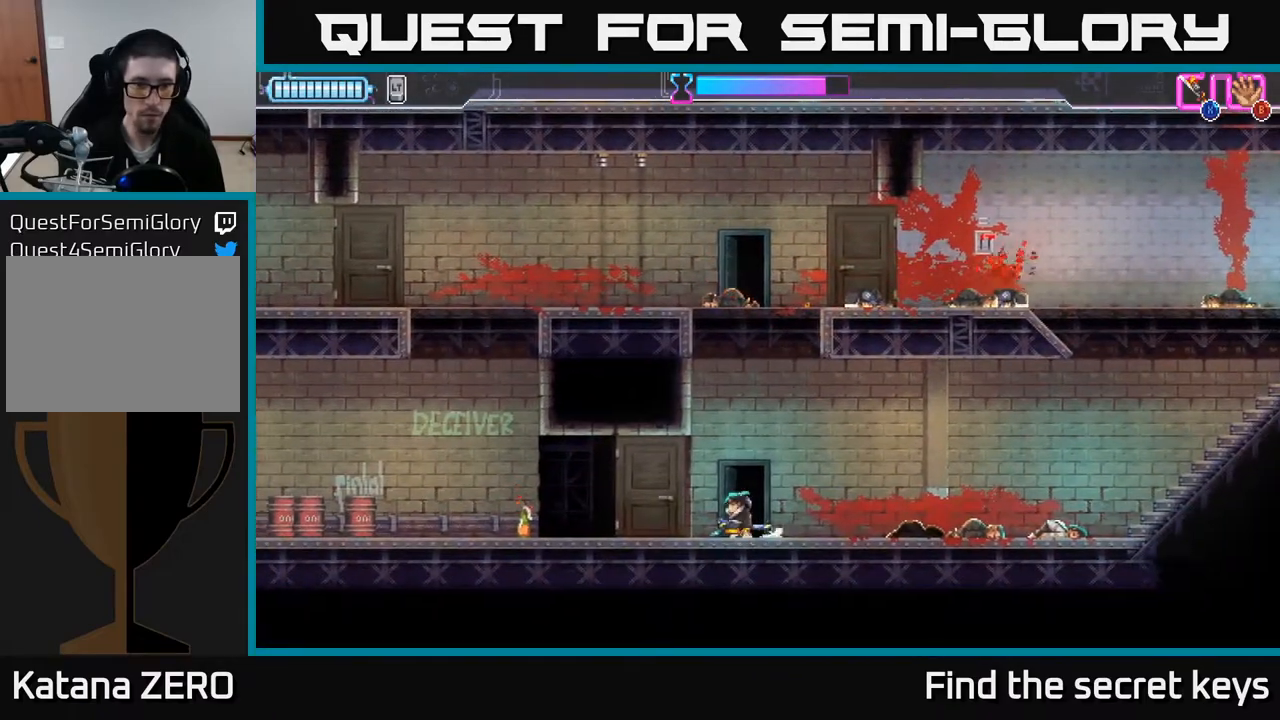
{"buttons": ["A"], "left_stick": "left", "right_stick": "center", "events": [[17, "A", "down"], [133, "left_stick", "left"], [317, "A", "up"], [400, "A", "down"]]}
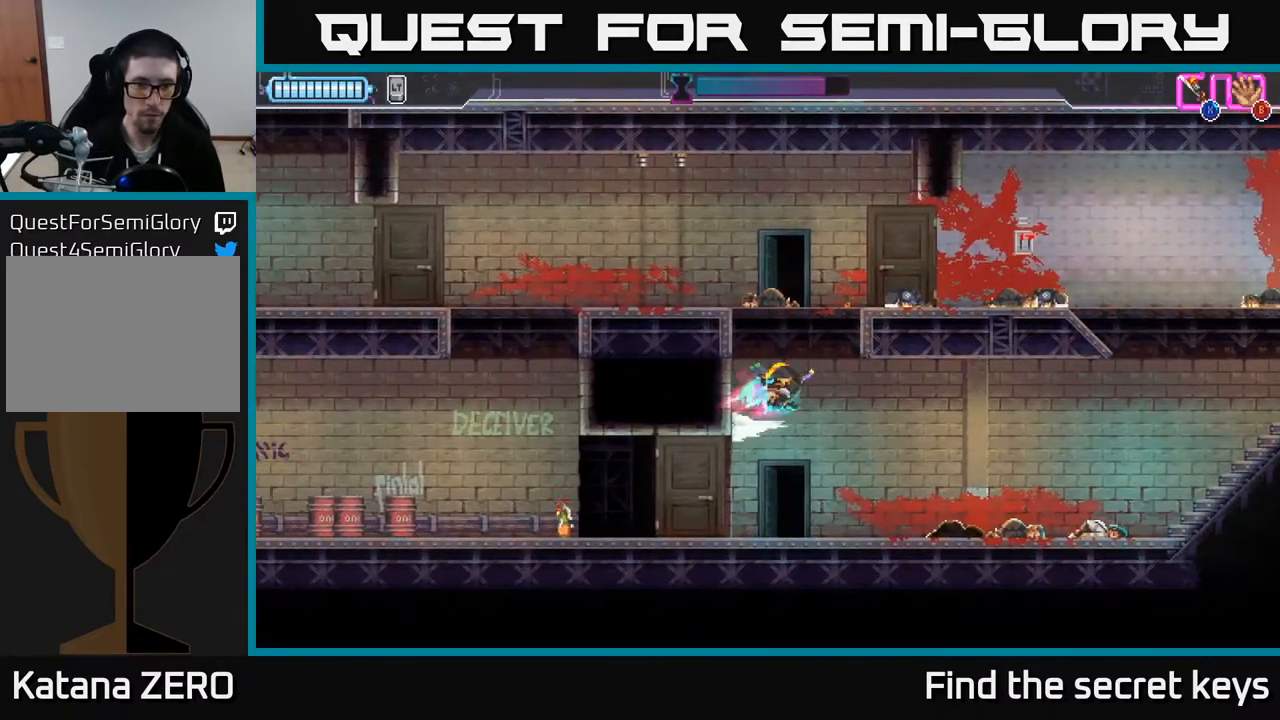
{"buttons": [], "left_stick": "up-left", "right_stick": "center", "events": [[33, "A", "up"], [33, "left_stick", "center"], [83, "A", "down"], [133, "left_stick", "left"], [217, "A", "up"], [317, "A", "down"], [333, "left_stick", "up-left"], [450, "A", "up"]]}
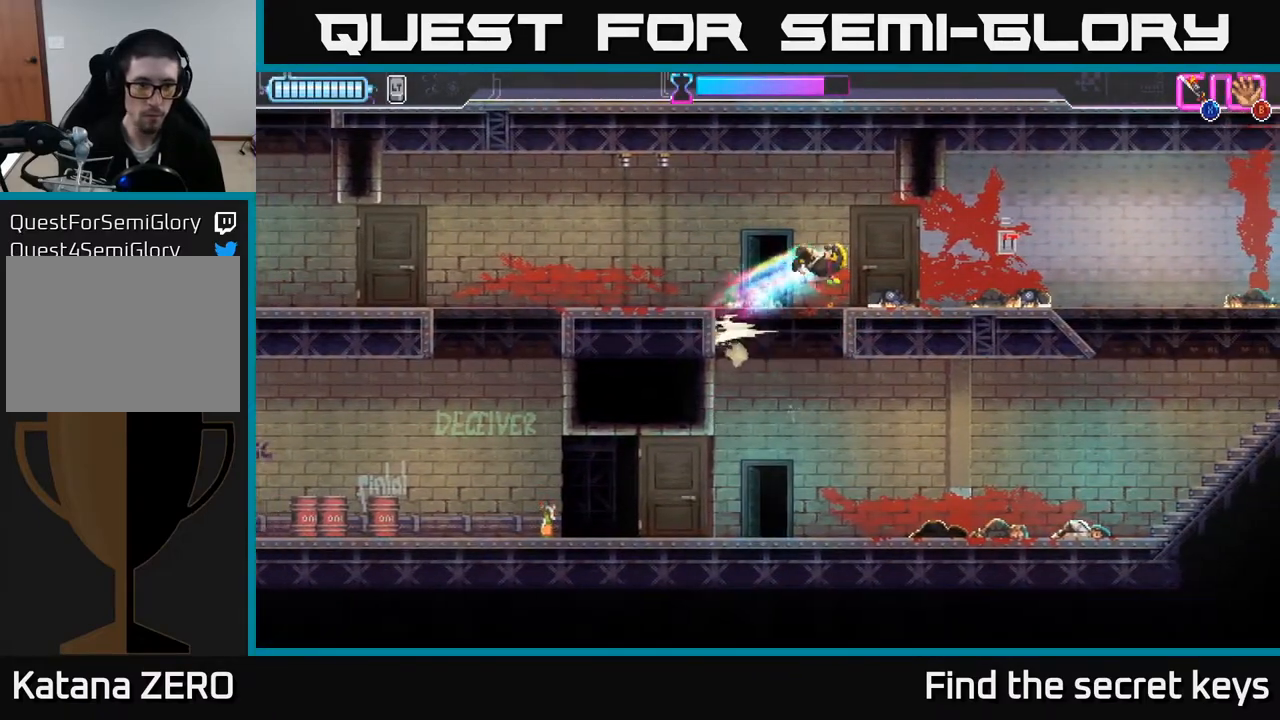
{"buttons": [], "left_stick": "up-left", "right_stick": "center", "events": [[17, "left_stick", "left"], [217, "left_stick", "up-left"]]}
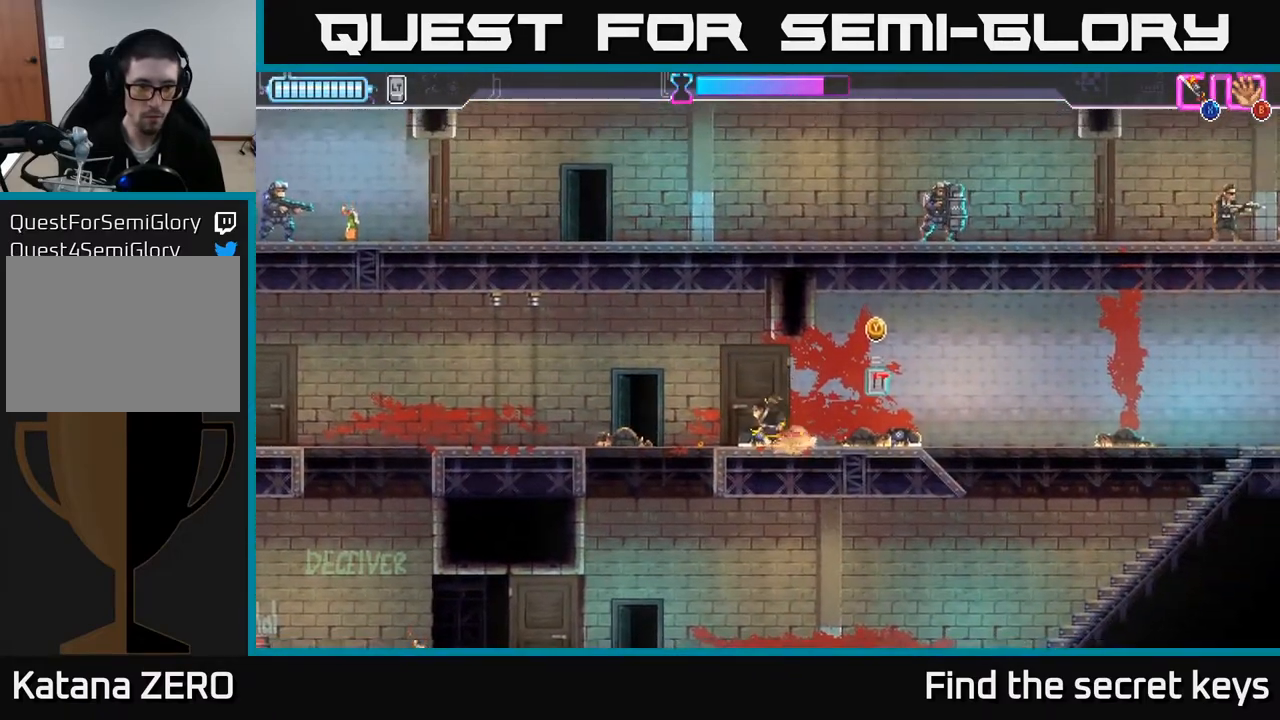
{"buttons": [], "left_stick": "down-right", "right_stick": "center", "events": [[233, "left_stick", "down"], [417, "left_stick", "down-right"]]}
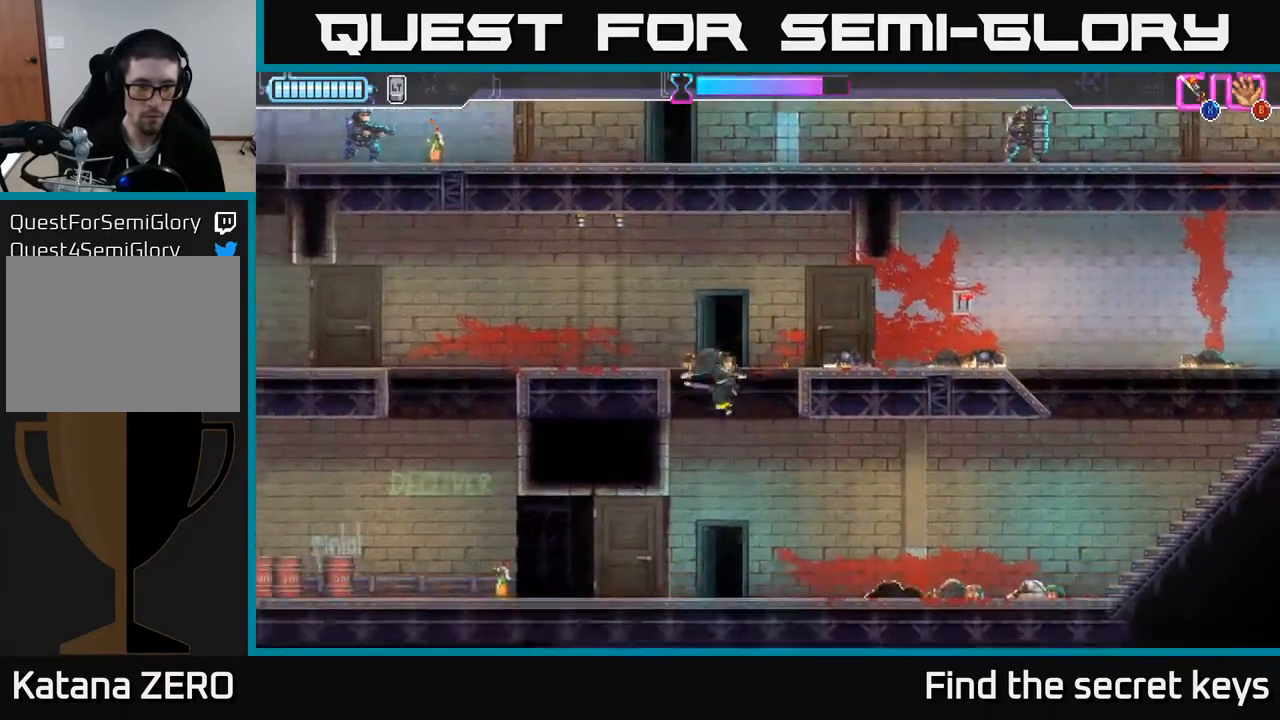
{"buttons": [], "left_stick": "left", "right_stick": "center", "events": [[83, "left_stick", "left"]]}
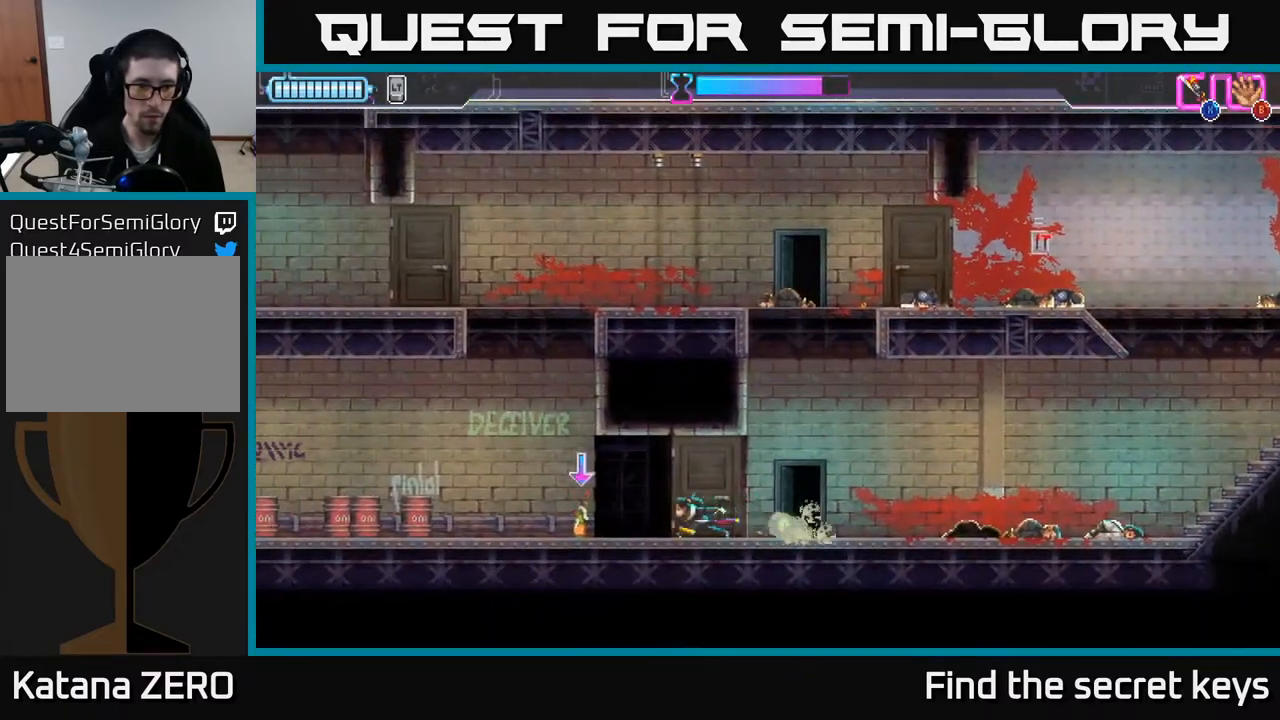
{"buttons": ["R2"], "left_stick": "right", "right_stick": "center", "events": [[117, "B", "down"], [150, "left_stick", "right"], [183, "B", "up"], [283, "R2", "down"]]}
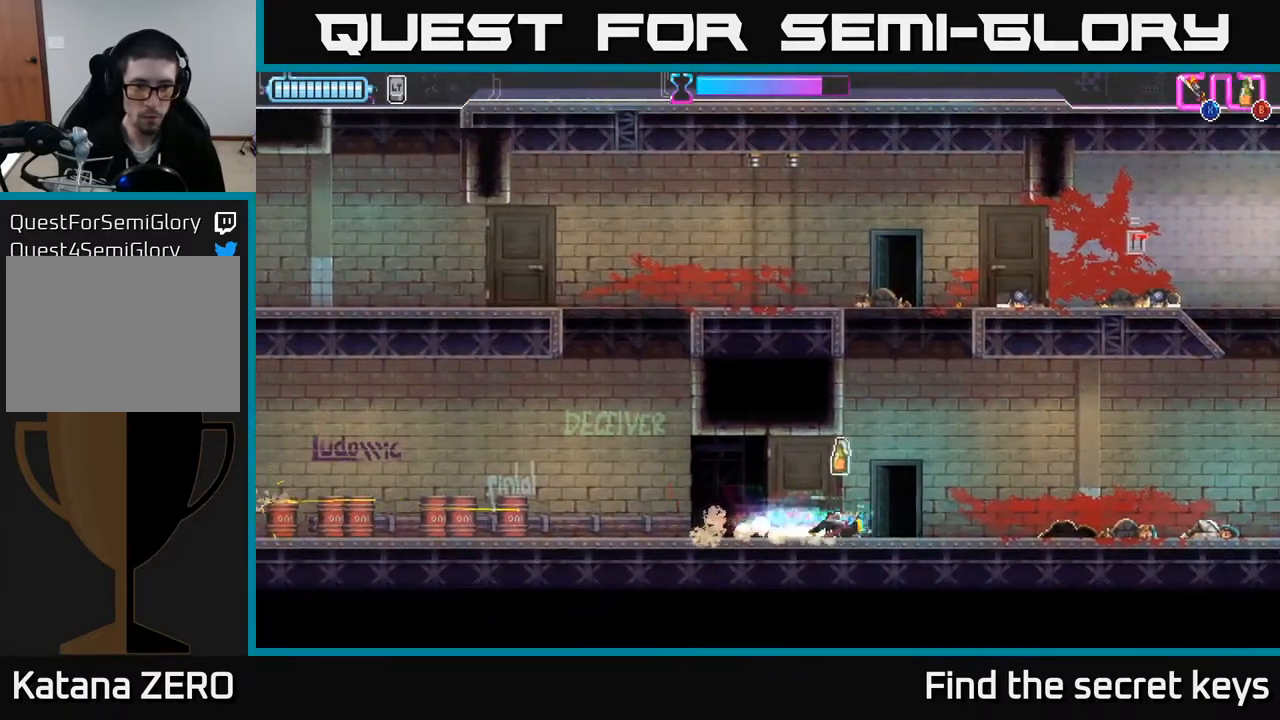
{"buttons": [], "left_stick": "up-right", "right_stick": "center", "events": [[17, "R2", "up"], [117, "R2", "down"], [133, "A", "down"], [217, "R2", "up"], [283, "A", "up"], [317, "A", "down"], [317, "R2", "down"], [350, "left_stick", "up-right"], [467, "A", "up"], [467, "R2", "up"]]}
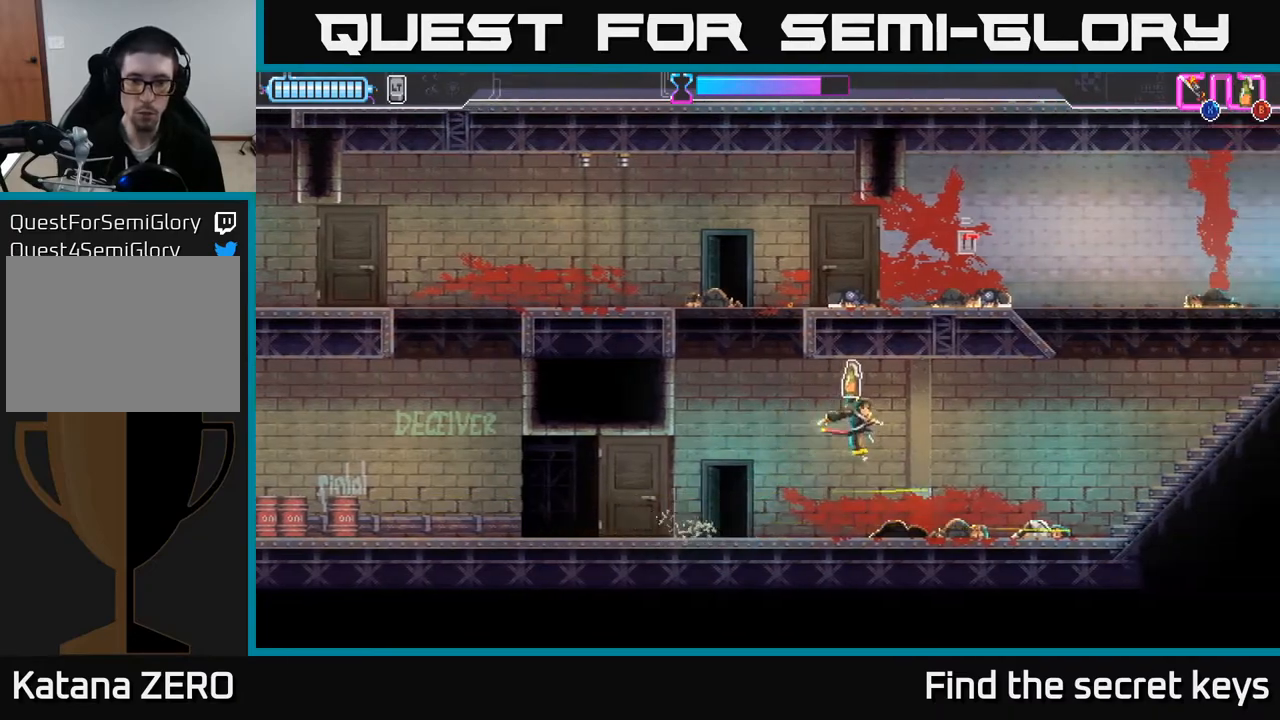
{"buttons": [], "left_stick": "left", "right_stick": "center", "events": [[317, "left_stick", "left"]]}
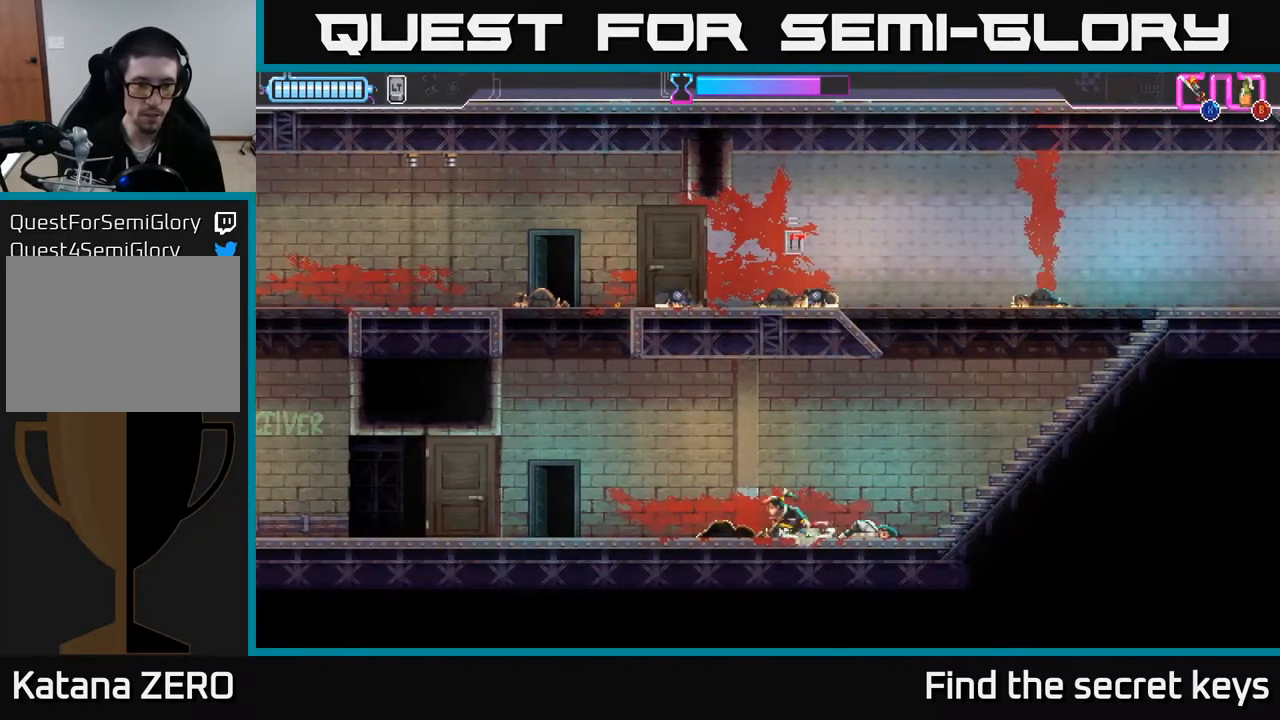
{"buttons": ["B"], "left_stick": "left", "right_stick": "center", "events": [[483, "B", "down"]]}
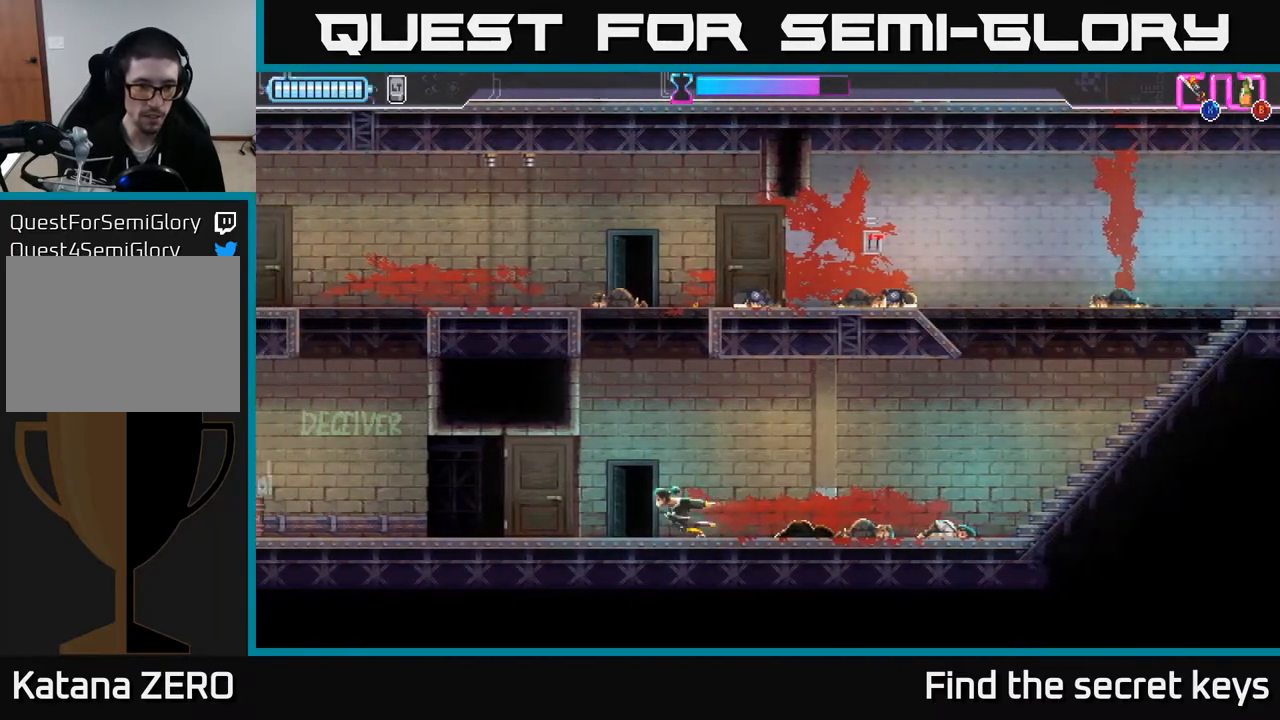
{"buttons": [], "left_stick": "right", "right_stick": "center", "events": [[33, "B", "up"], [83, "left_stick", "right"]]}
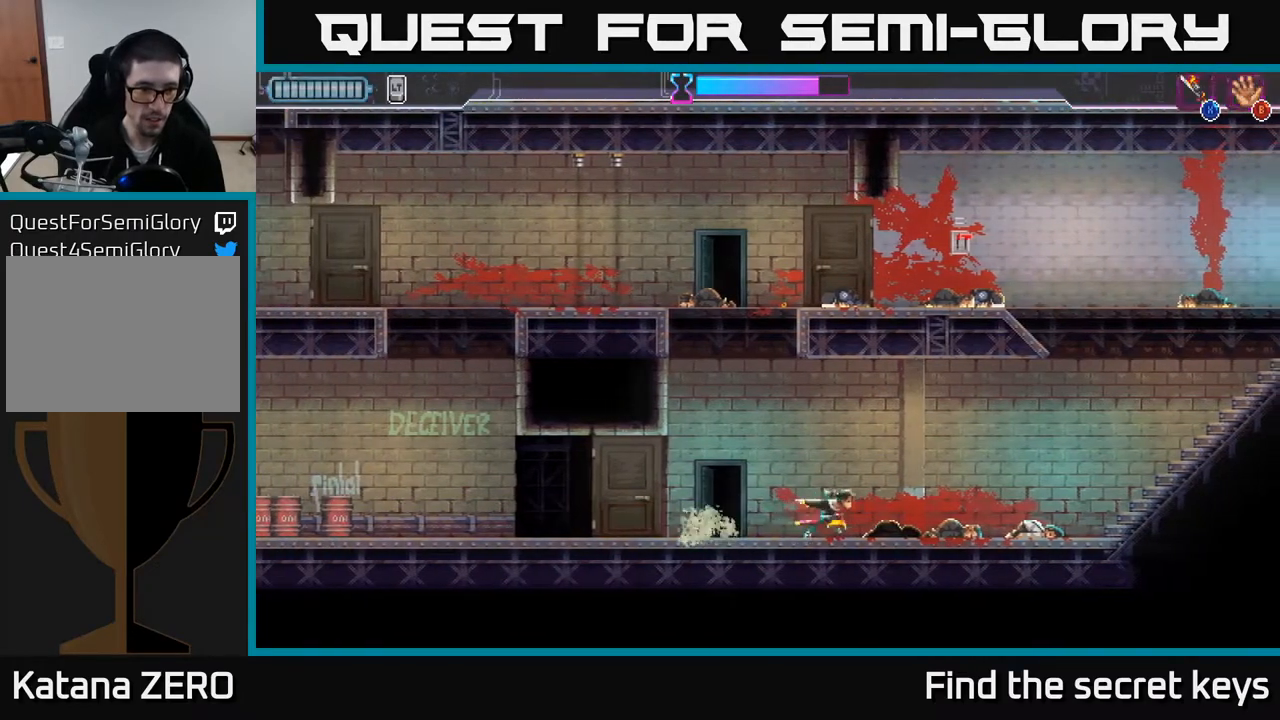
{"buttons": [], "left_stick": "center", "right_stick": "center", "events": [[233, "left_stick", "center"], [317, "left_stick", "left"], [483, "left_stick", "center"]]}
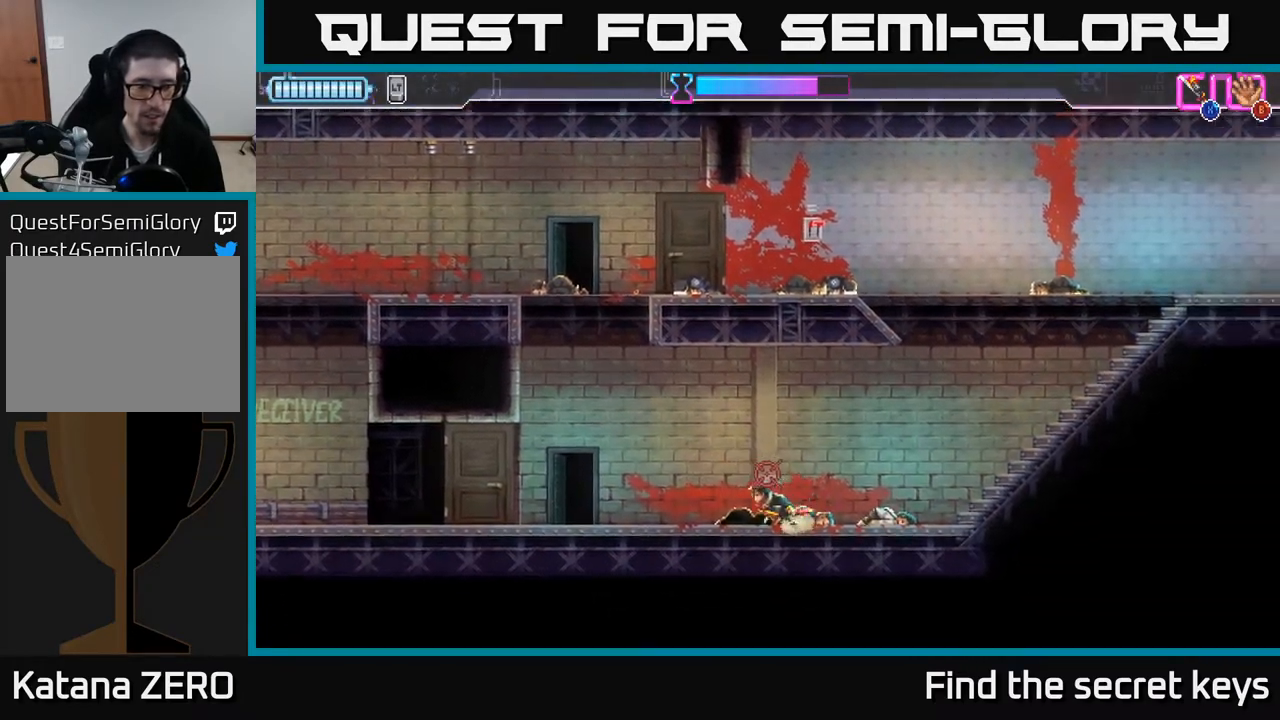
{"buttons": [], "left_stick": "right", "right_stick": "center", "events": [[33, "left_stick", "right"]]}
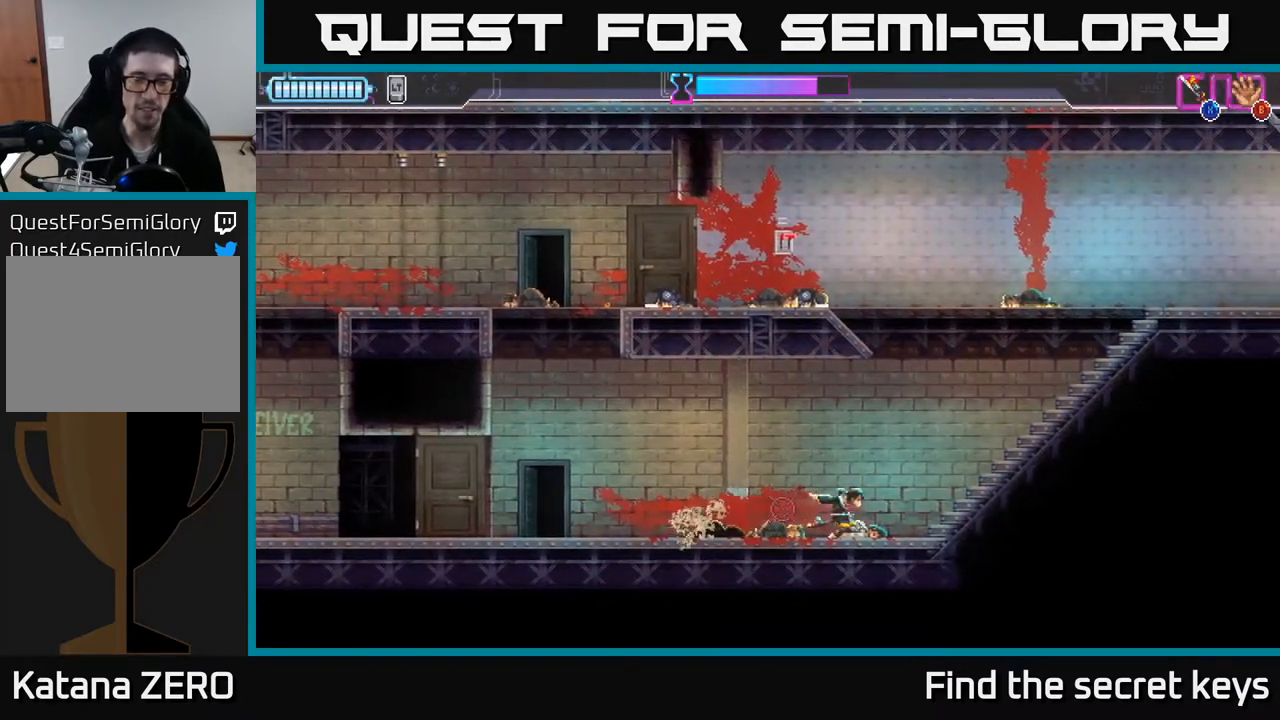
{"buttons": [], "left_stick": "right", "right_stick": "center", "events": []}
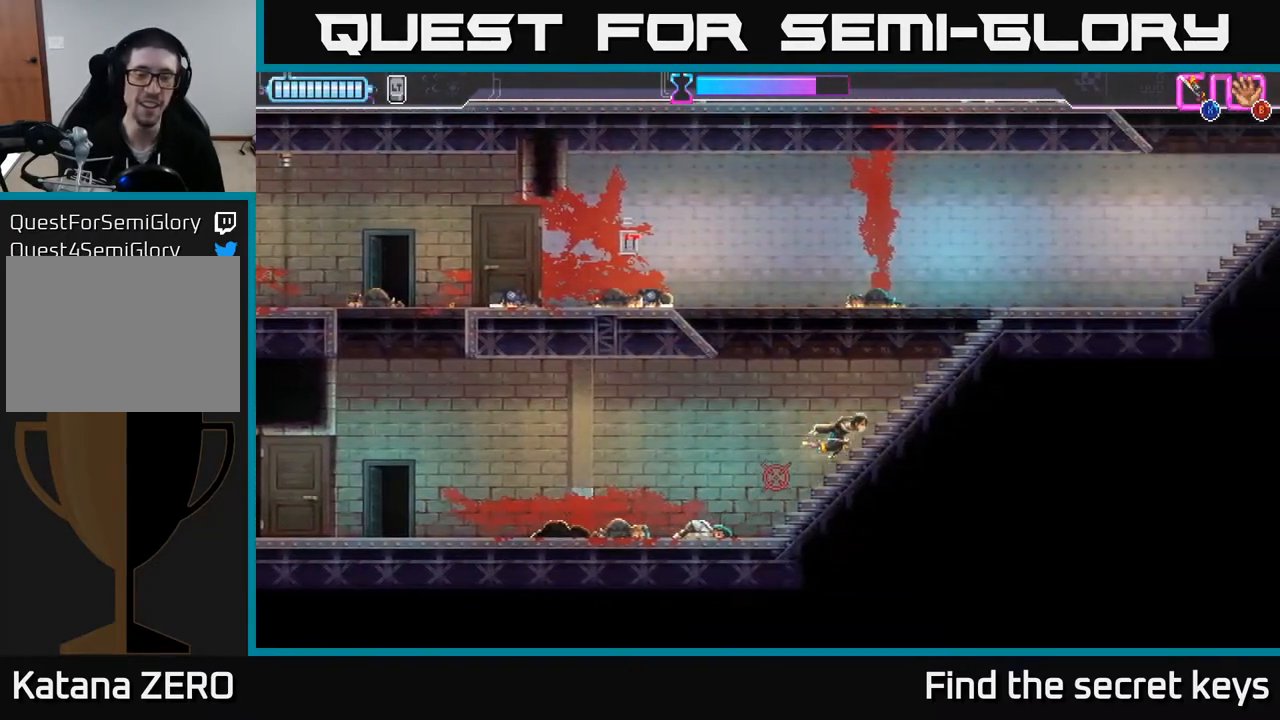
{"buttons": ["A"], "left_stick": "left", "right_stick": "center", "events": [[167, "left_stick", "left"], [200, "A", "down"]]}
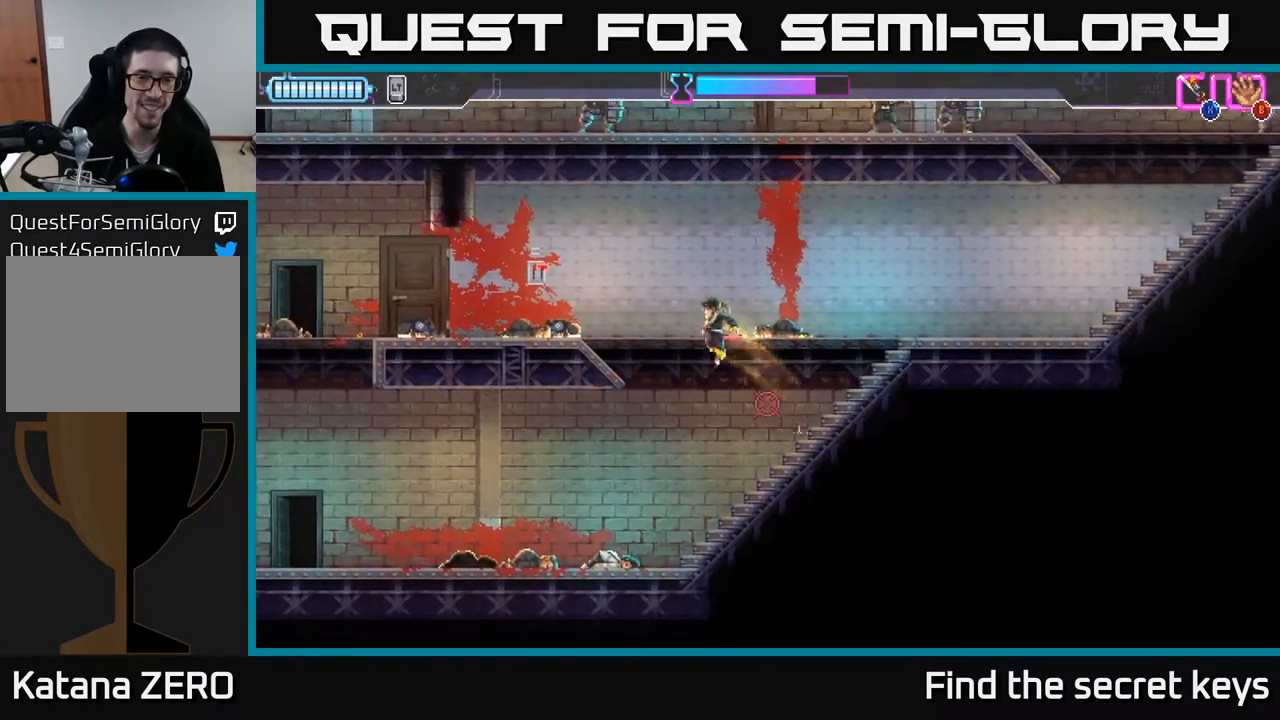
{"buttons": [], "left_stick": "left", "right_stick": "center", "events": [[117, "A", "up"]]}
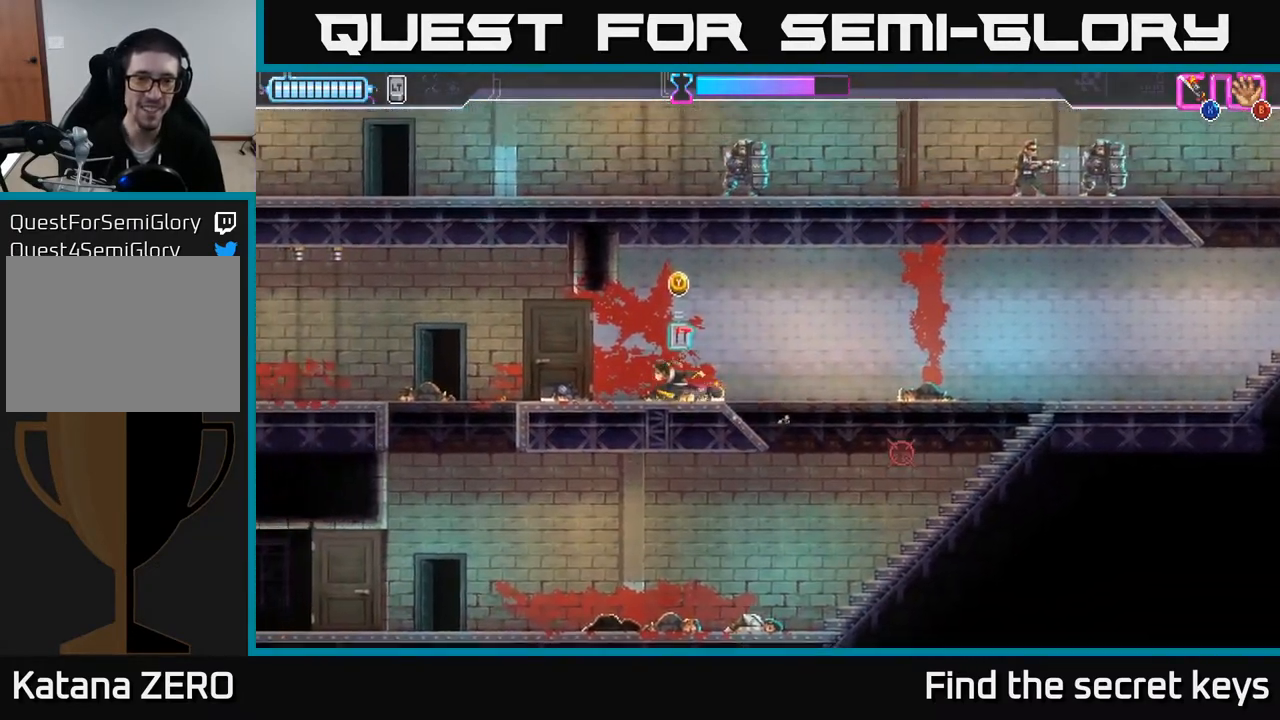
{"buttons": [], "left_stick": "left", "right_stick": "center", "events": [[400, "A", "down"], [450, "A", "up"]]}
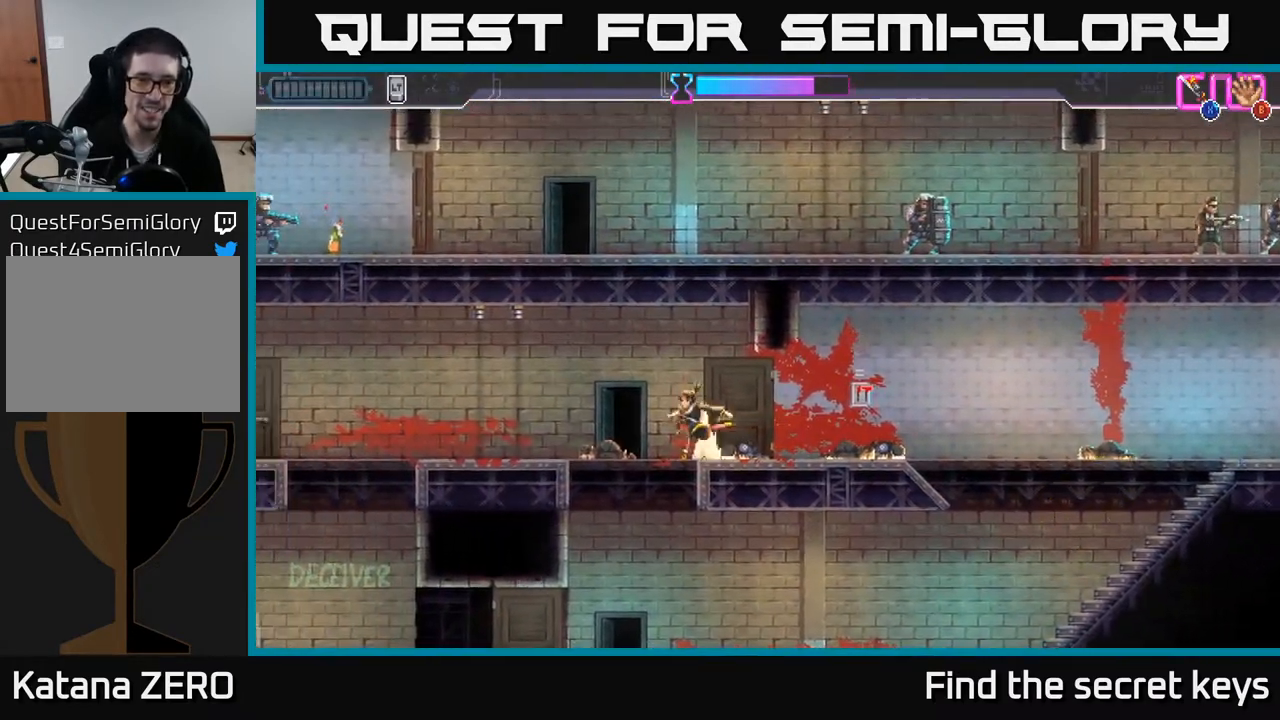
{"buttons": [], "left_stick": "left", "right_stick": "center", "events": []}
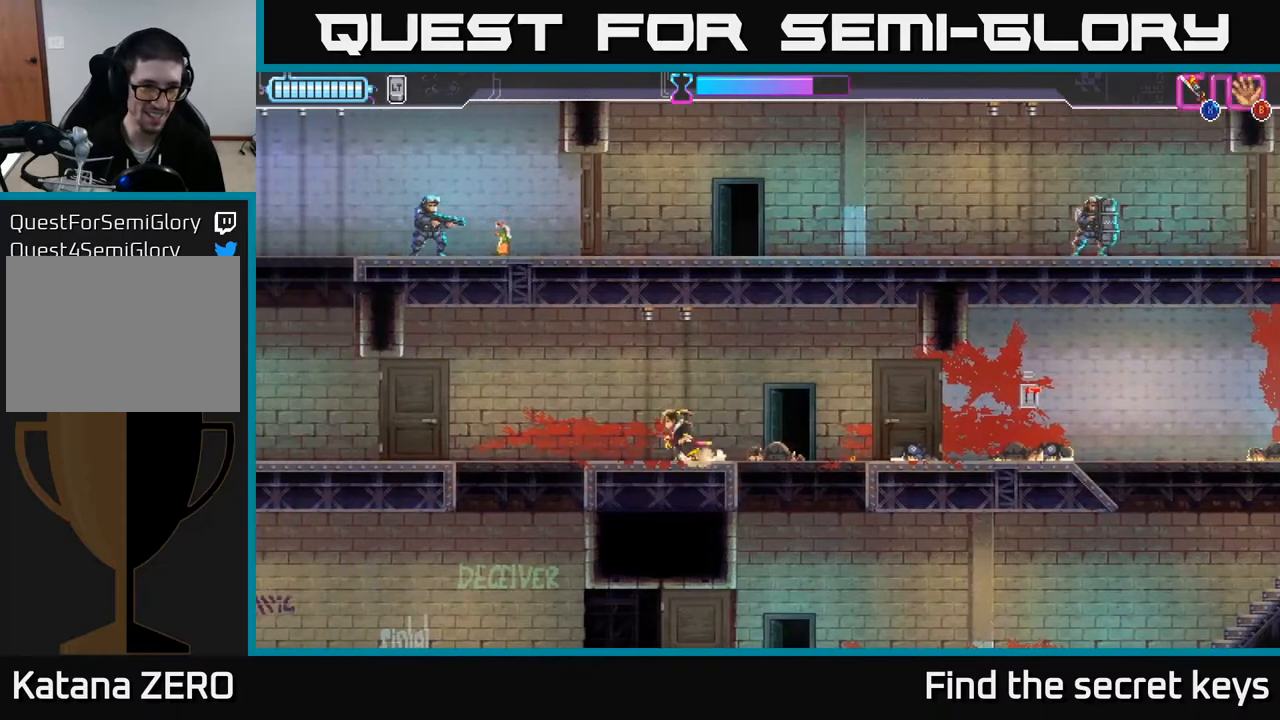
{"buttons": [], "left_stick": "left", "right_stick": "center", "events": [[150, "A", "down"], [300, "A", "up"]]}
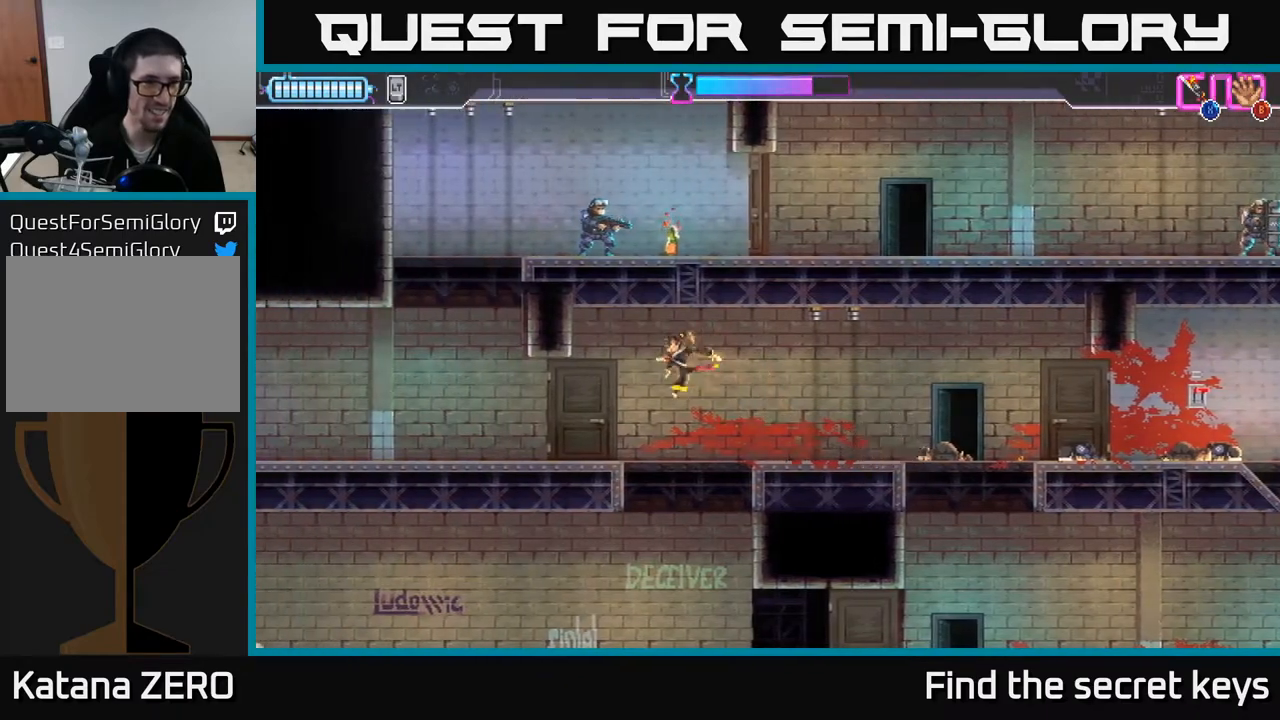
{"buttons": [], "left_stick": "left", "right_stick": "center", "events": []}
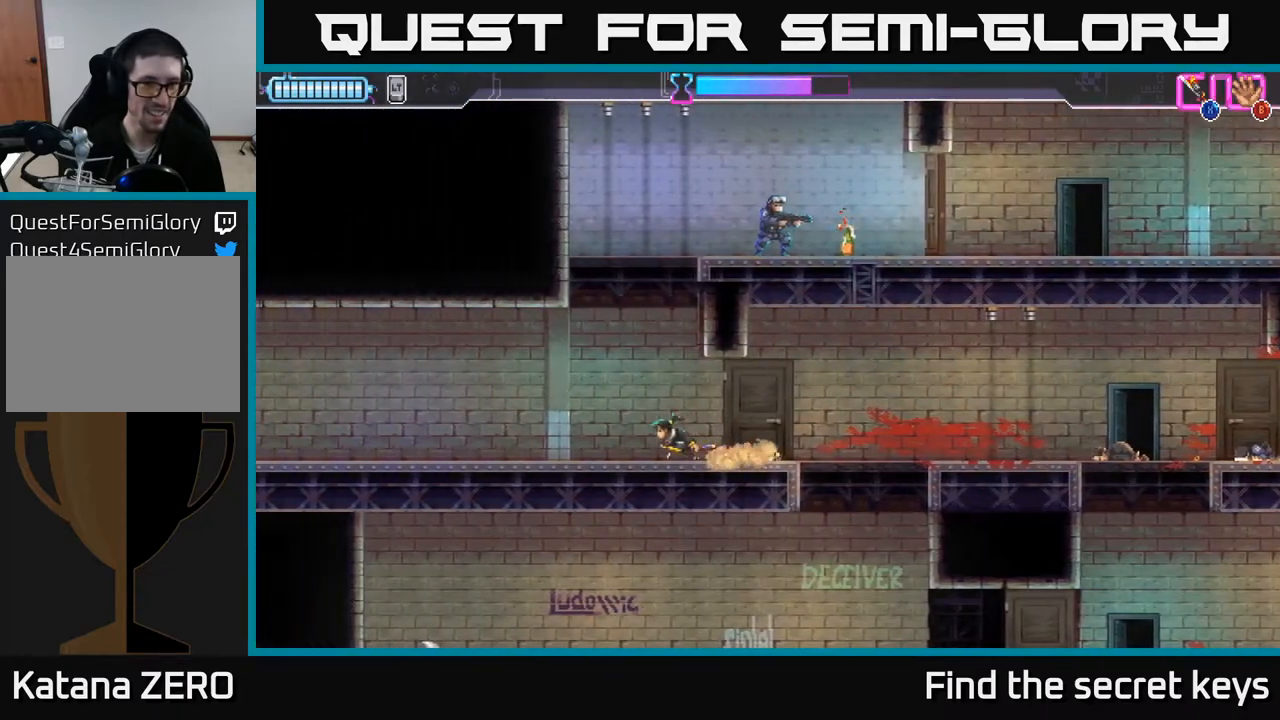
{"buttons": ["A"], "left_stick": "right", "right_stick": "center", "events": [[67, "A", "down"], [100, "left_stick", "right"], [367, "A", "up"], [433, "A", "down"]]}
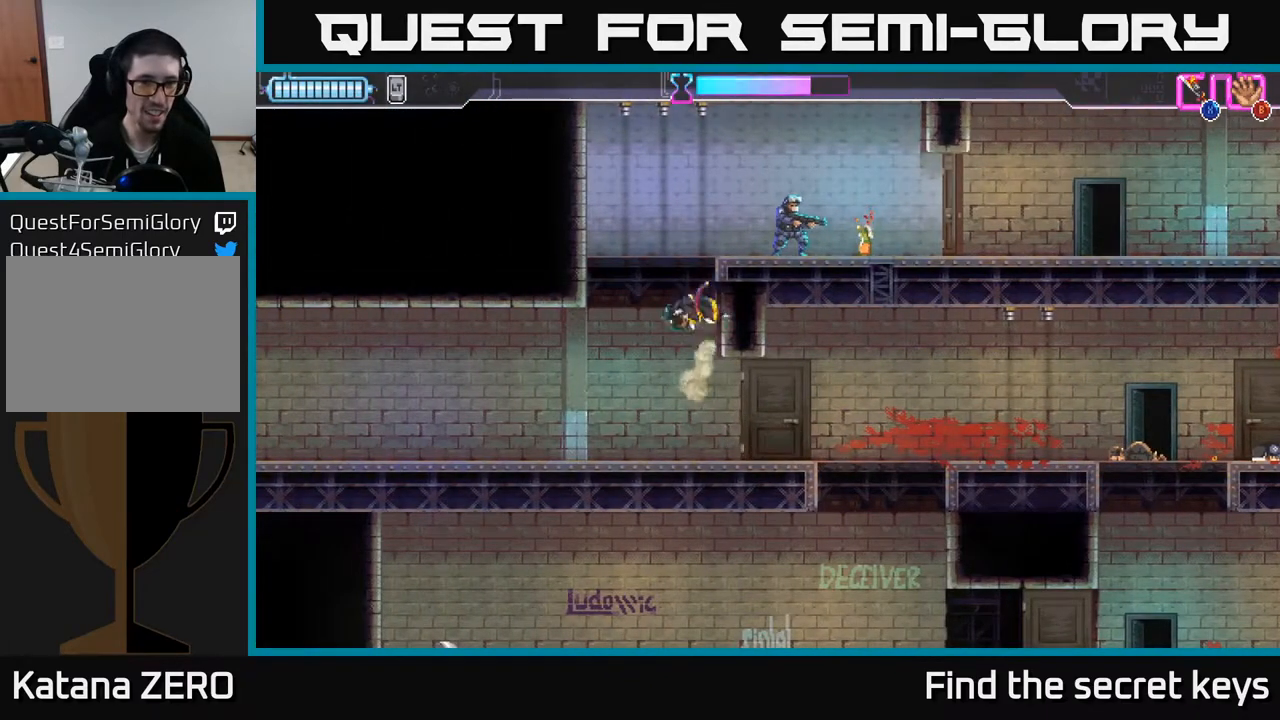
{"buttons": [], "left_stick": "right", "right_stick": "center", "events": [[50, "left_stick", "left"], [100, "A", "up"], [183, "A", "down"], [317, "left_stick", "right"], [350, "A", "up"], [350, "X", "down"], [450, "X", "up"]]}
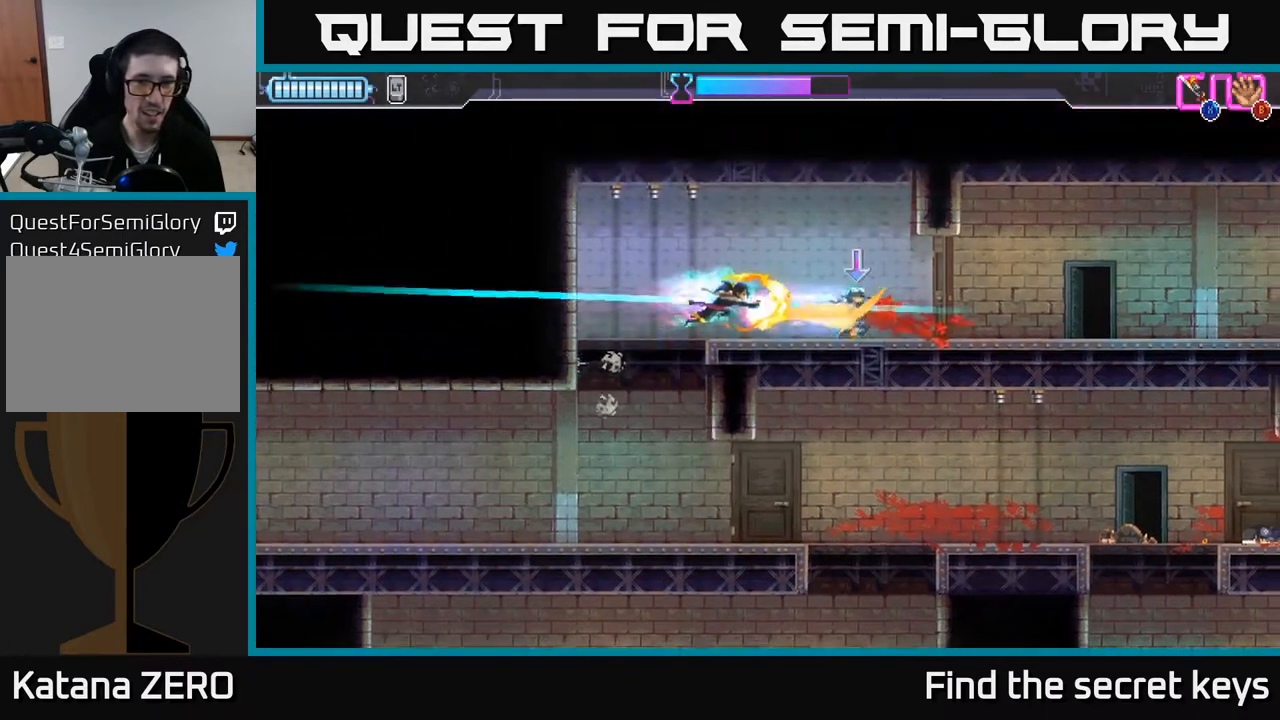
{"buttons": [], "left_stick": "right", "right_stick": "center", "events": [[350, "B", "down"], [433, "B", "up"]]}
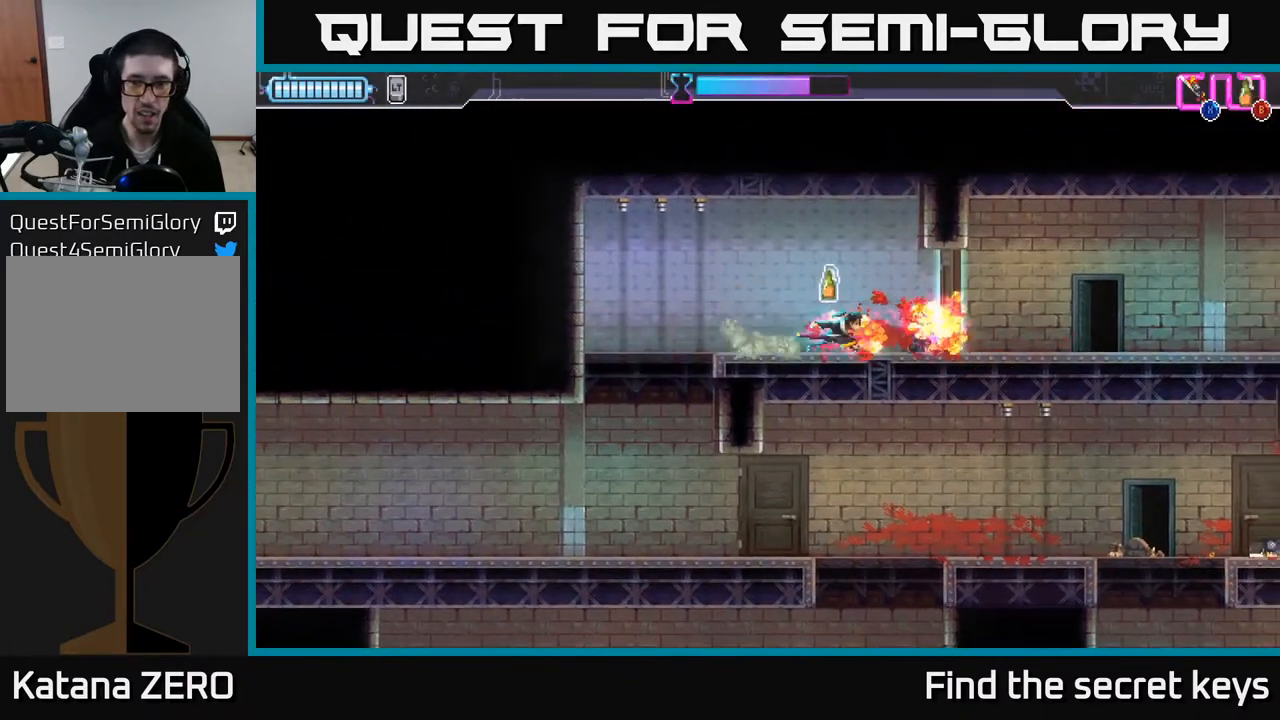
{"buttons": [], "left_stick": "right", "right_stick": "center", "events": []}
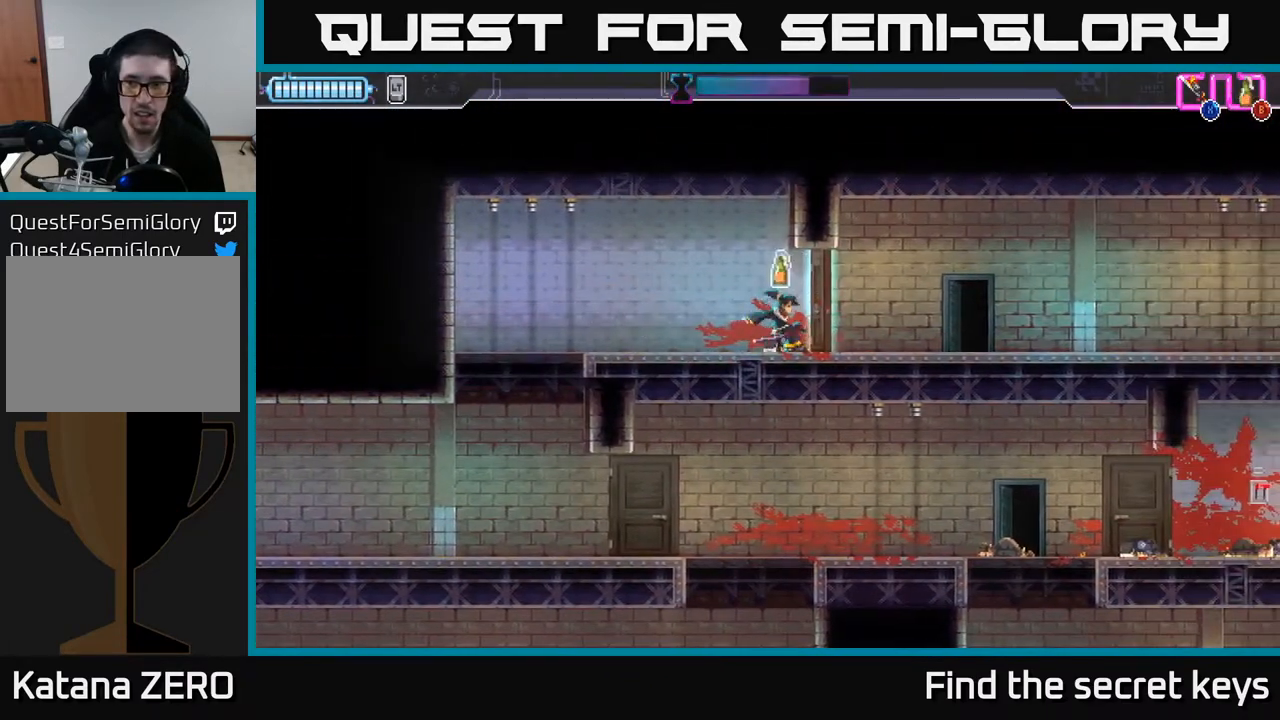
{"buttons": [], "left_stick": "right", "right_stick": "center", "events": [[433, "B", "down"], [483, "B", "up"]]}
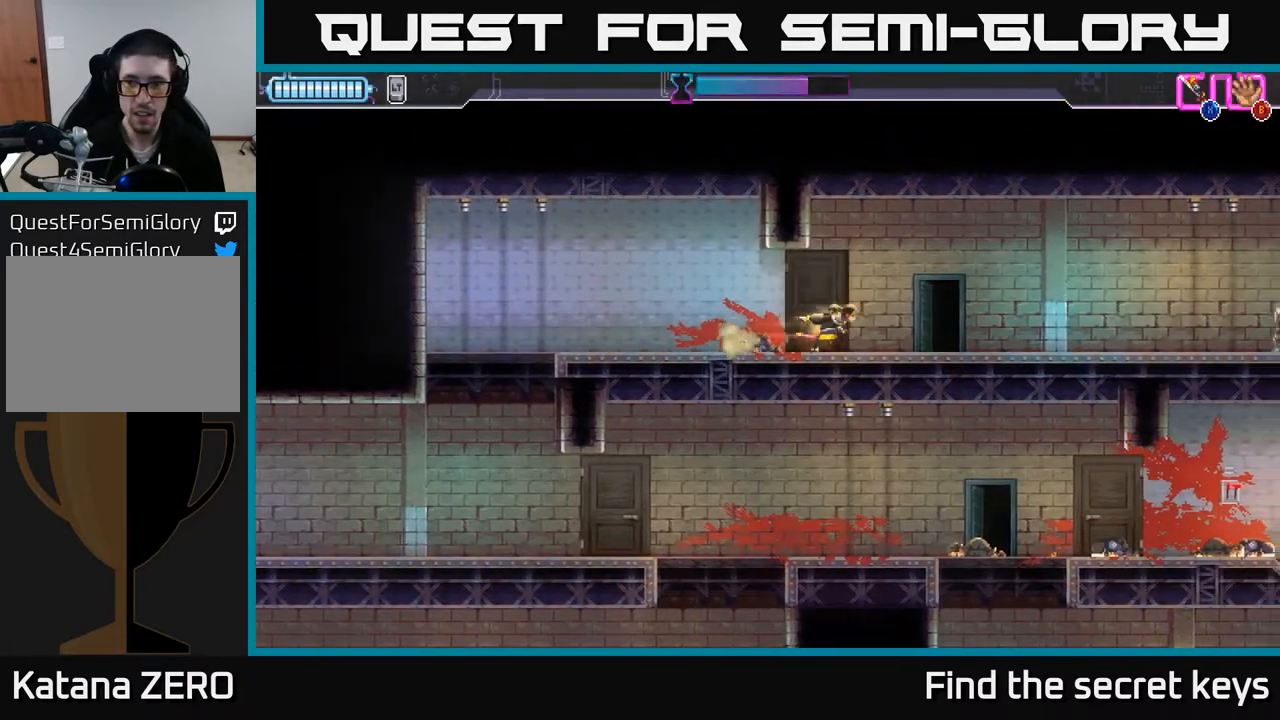
{"buttons": [], "left_stick": "right", "right_stick": "center", "events": [[83, "left_stick", "left"], [217, "left_stick", "center"], [283, "left_stick", "right"]]}